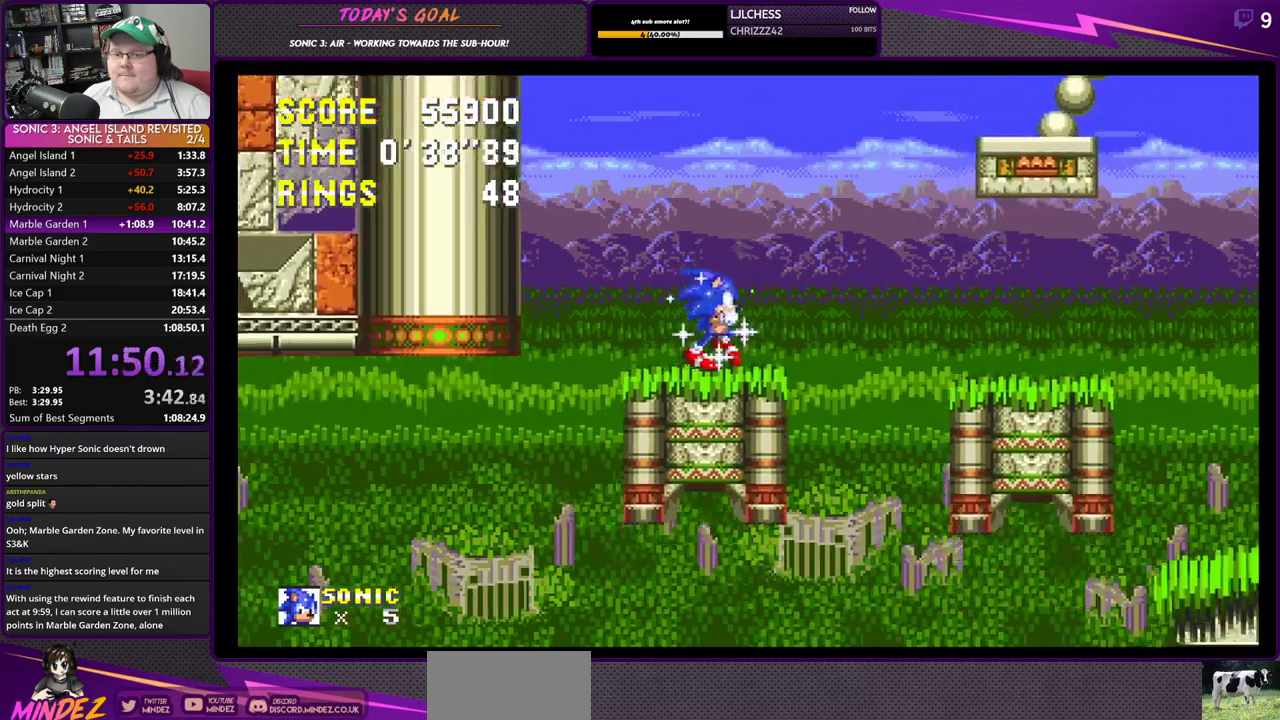
Gameplay with a controller (PlayStation layout); each line is a JSON object with the inputs held at the frame after it. "events" lists button and stick changes between this image and that frame as [ms after this image, input, new state], when the widget could be followed in between.
{"buttons": [], "left_stick": "center", "right_stick": "center", "events": []}
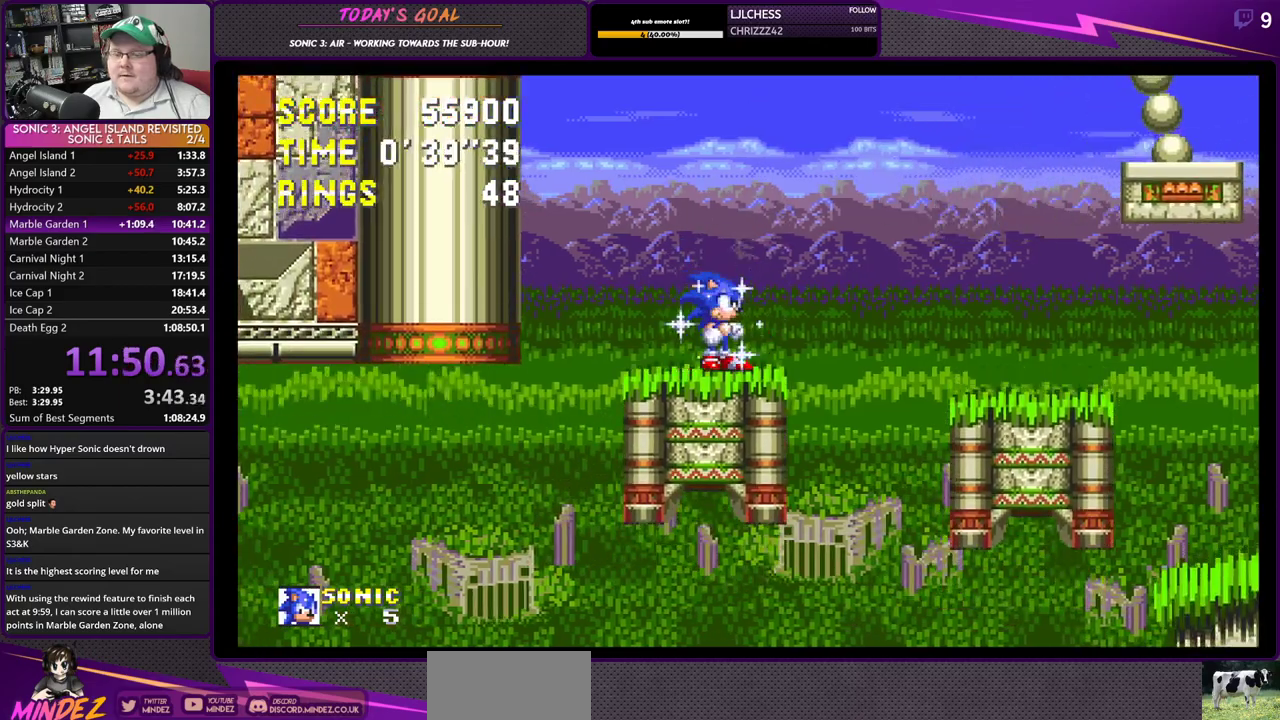
{"buttons": [], "left_stick": "center", "right_stick": "center", "events": [[200, "DPAD_RIGHT", "down"], [284, "DPAD_RIGHT", "up"]]}
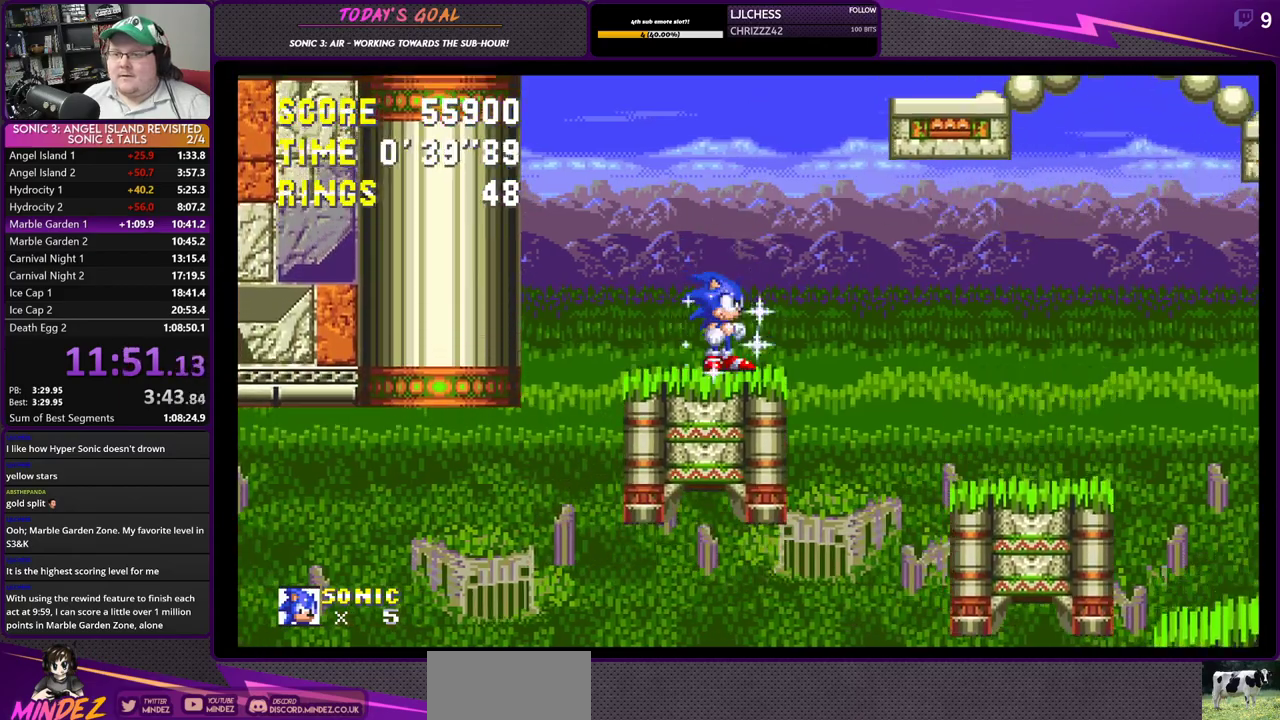
{"buttons": ["DPAD_RIGHT"], "left_stick": "center", "right_stick": "center", "events": [[317, "DPAD_RIGHT", "down"]]}
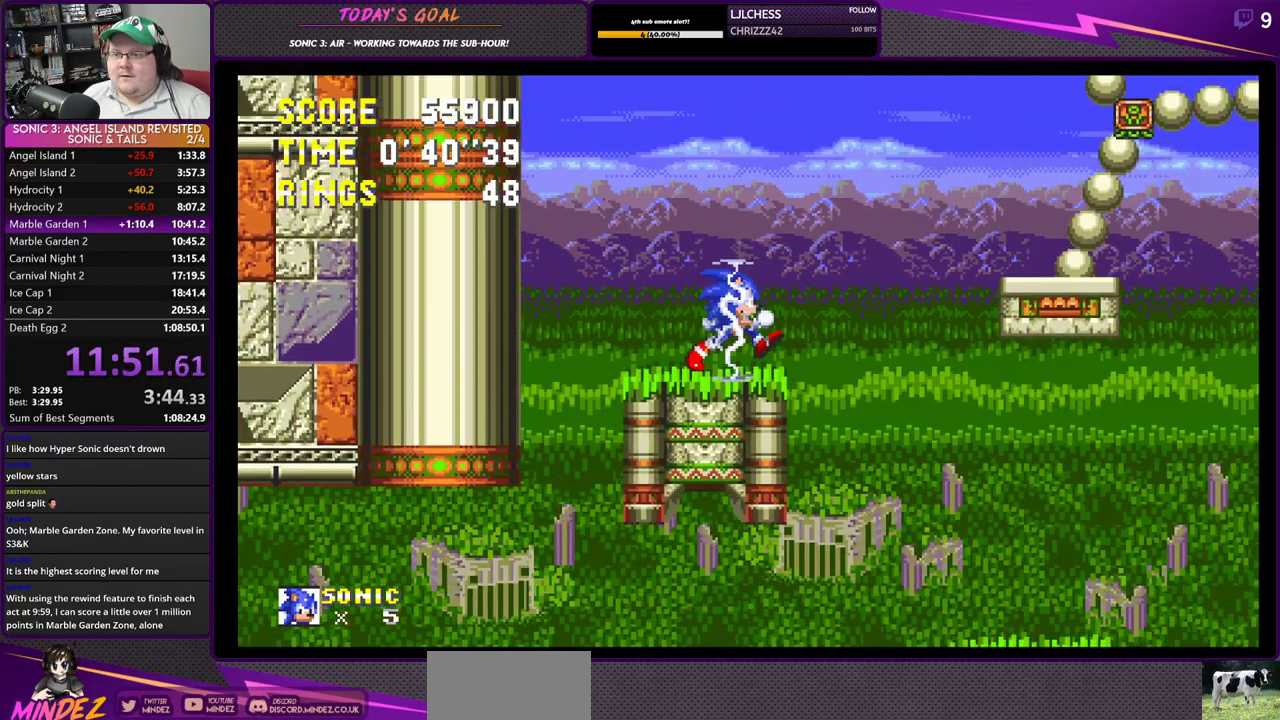
{"buttons": ["CROSS", "DPAD_RIGHT"], "left_stick": "center", "right_stick": "center", "events": [[67, "DPAD_RIGHT", "up"], [201, "DPAD_RIGHT", "down"], [317, "CROSS", "down"]]}
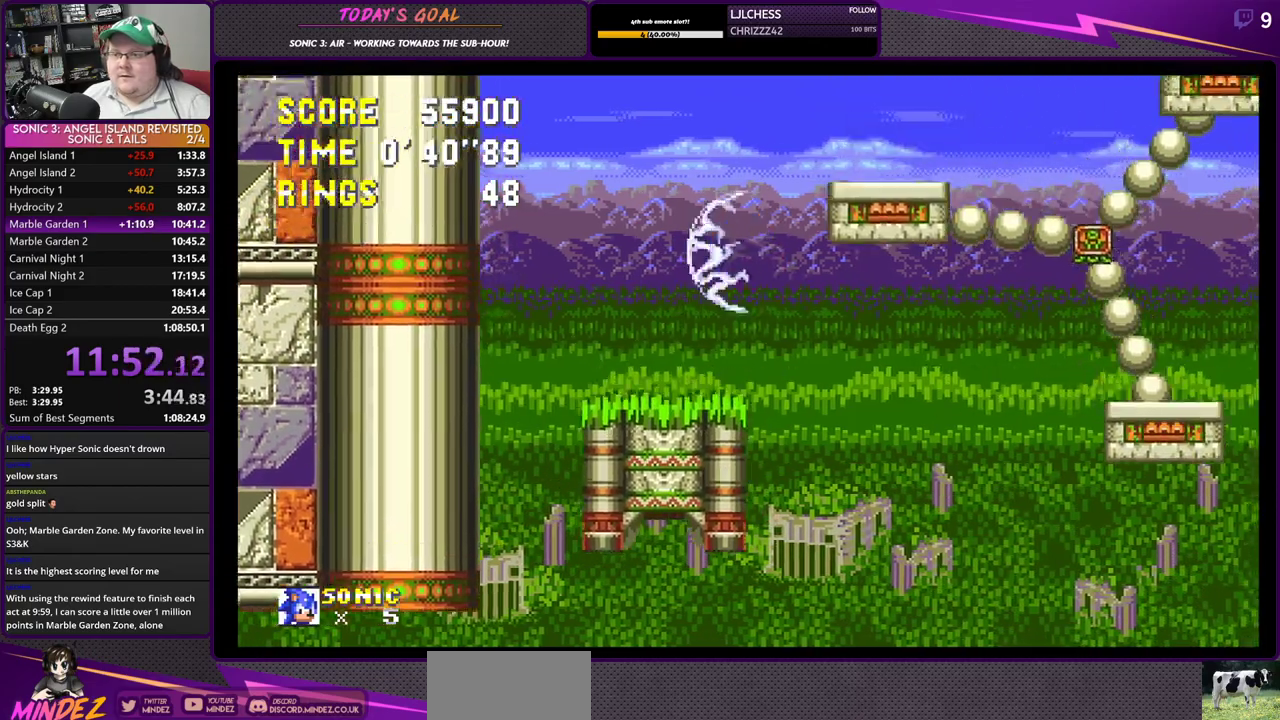
{"buttons": [], "left_stick": "center", "right_stick": "center", "events": [[67, "CROSS", "up"], [250, "DPAD_RIGHT", "up"], [384, "DPAD_LEFT", "down"], [500, "DPAD_LEFT", "up"]]}
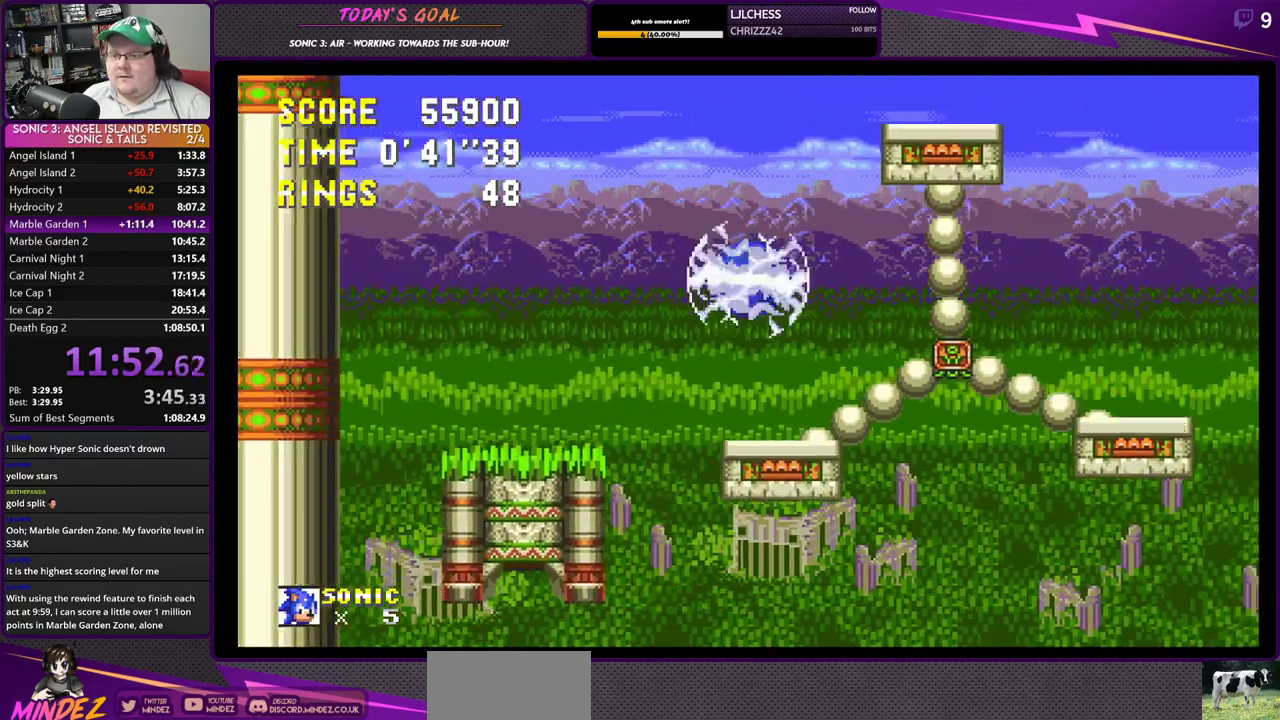
{"buttons": ["CROSS", "DPAD_RIGHT"], "left_stick": "center", "right_stick": "center", "events": [[117, "DPAD_RIGHT", "down"], [484, "CROSS", "down"]]}
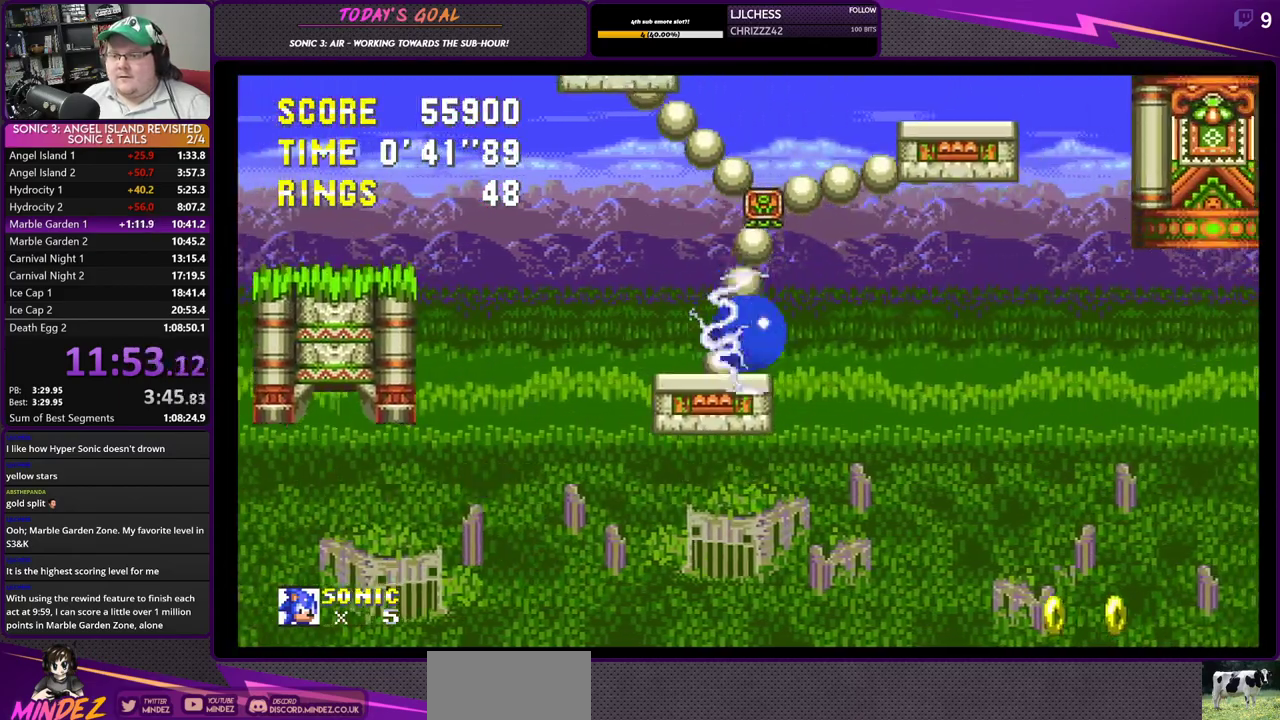
{"buttons": ["CROSS", "DPAD_RIGHT"], "left_stick": "center", "right_stick": "center", "events": [[317, "CROSS", "up"], [434, "CROSS", "down"]]}
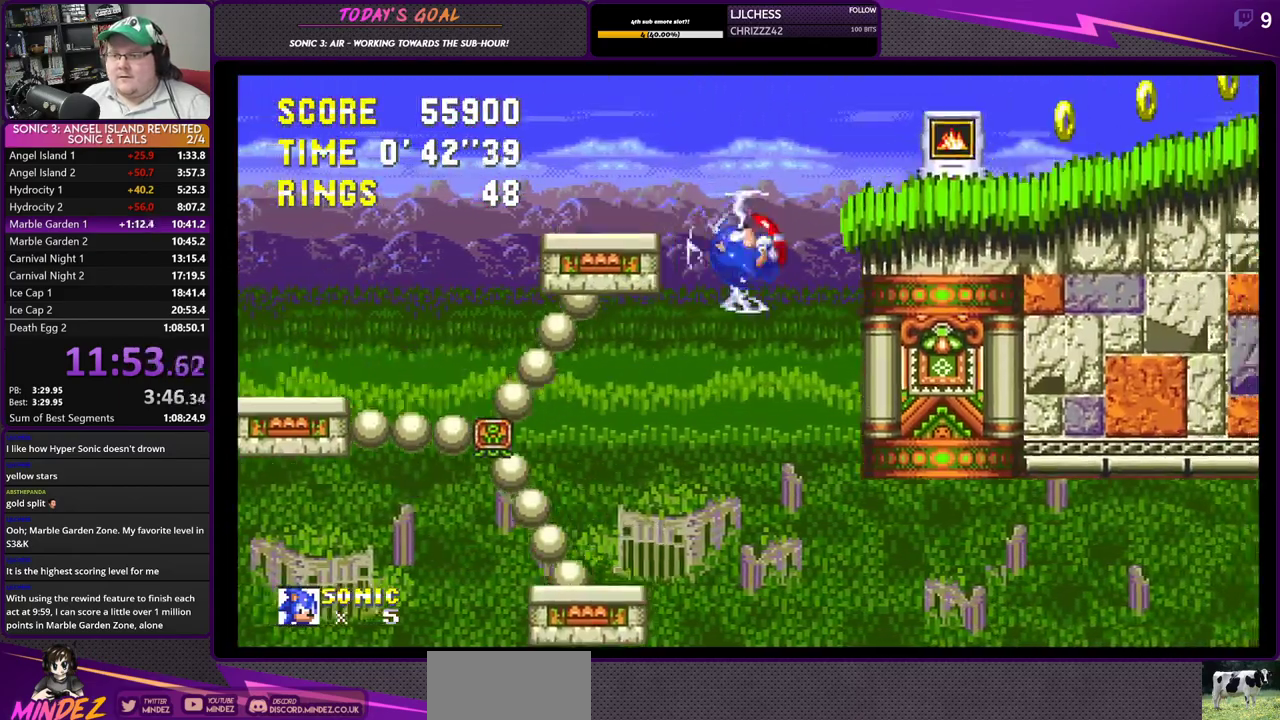
{"buttons": ["DPAD_RIGHT"], "left_stick": "center", "right_stick": "center", "events": [[301, "CROSS", "up"]]}
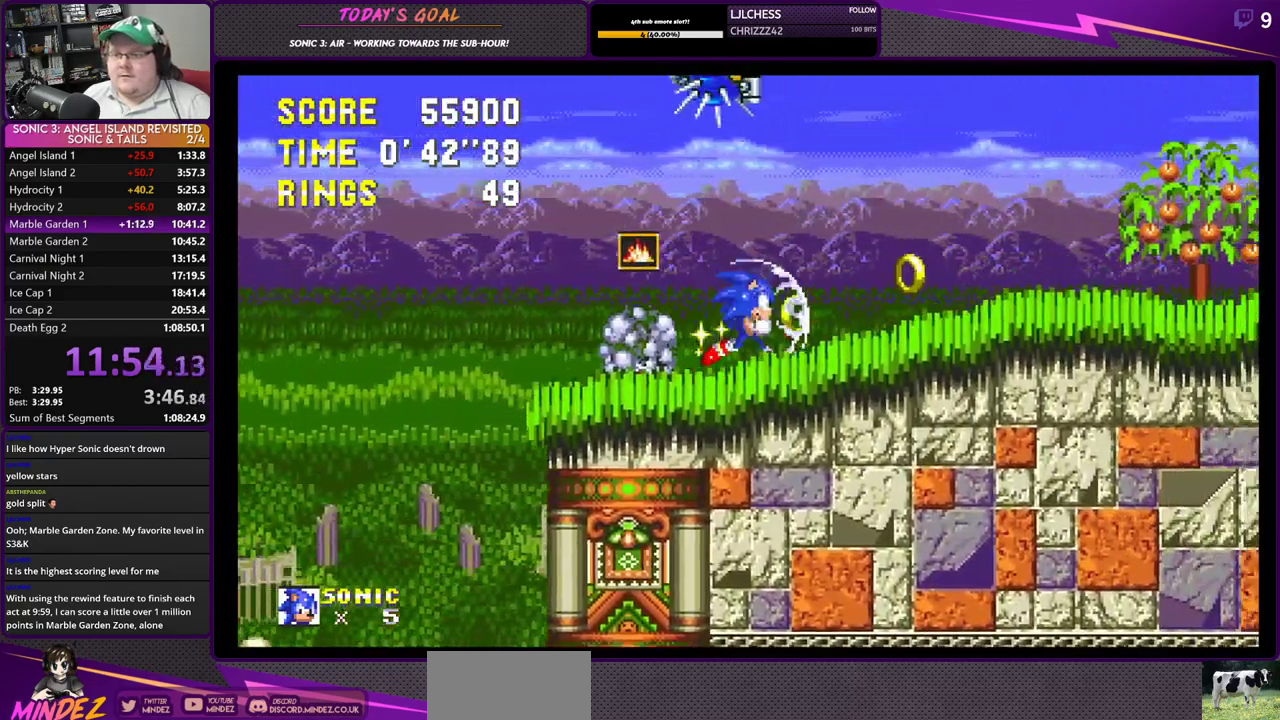
{"buttons": ["DPAD_RIGHT"], "left_stick": "center", "right_stick": "center", "events": []}
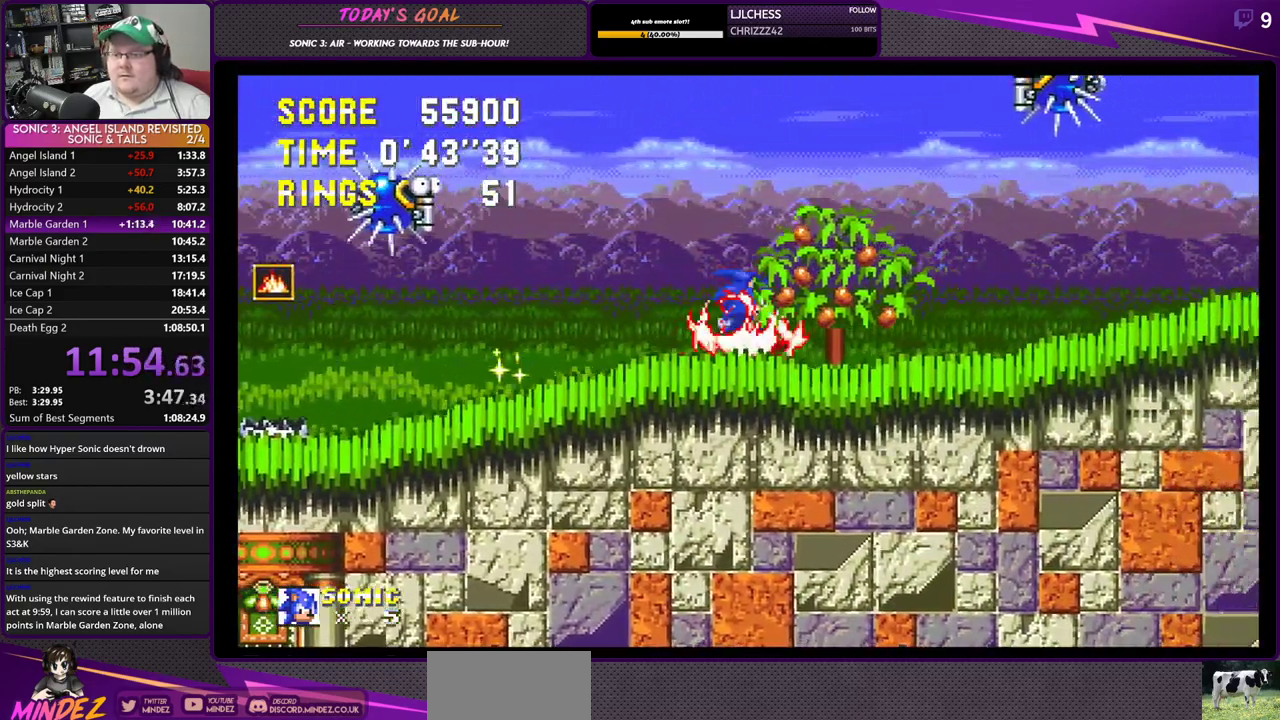
{"buttons": ["DPAD_RIGHT"], "left_stick": "center", "right_stick": "center", "events": [[351, "CROSS", "down"], [417, "CROSS", "up"]]}
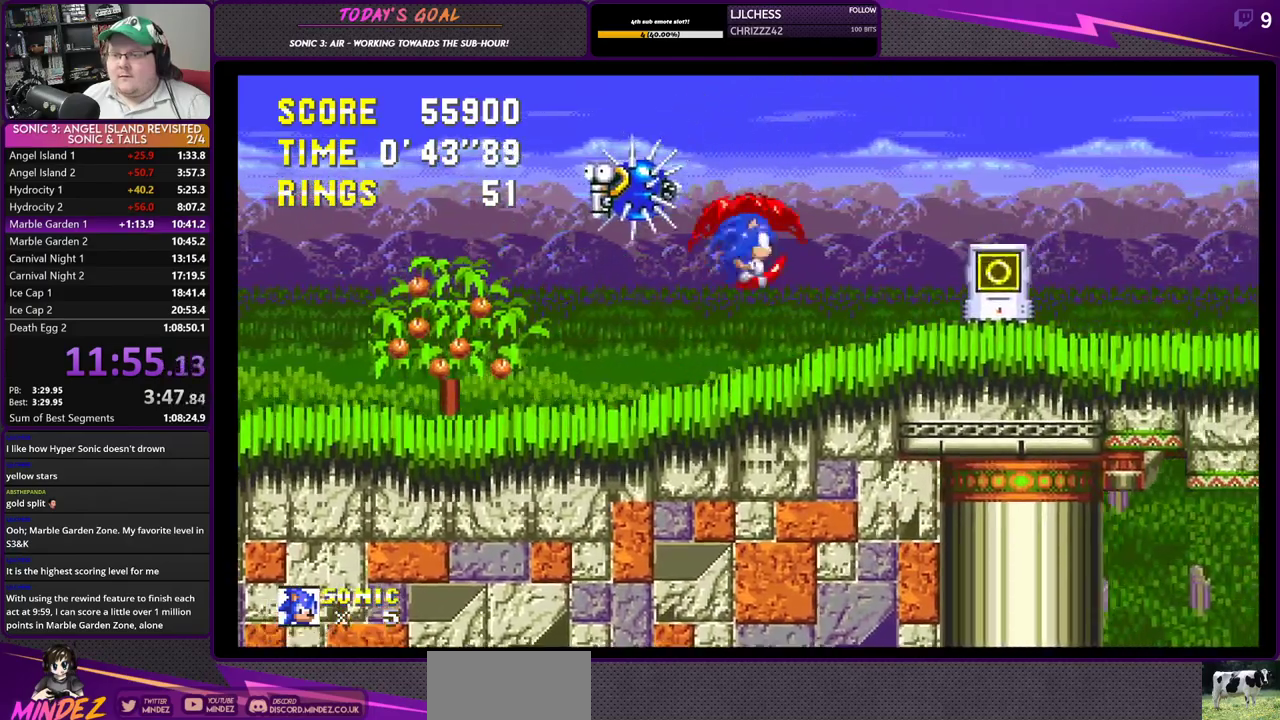
{"buttons": ["DPAD_RIGHT"], "left_stick": "center", "right_stick": "center", "events": [[16, "CROSS", "down"], [150, "CROSS", "up"]]}
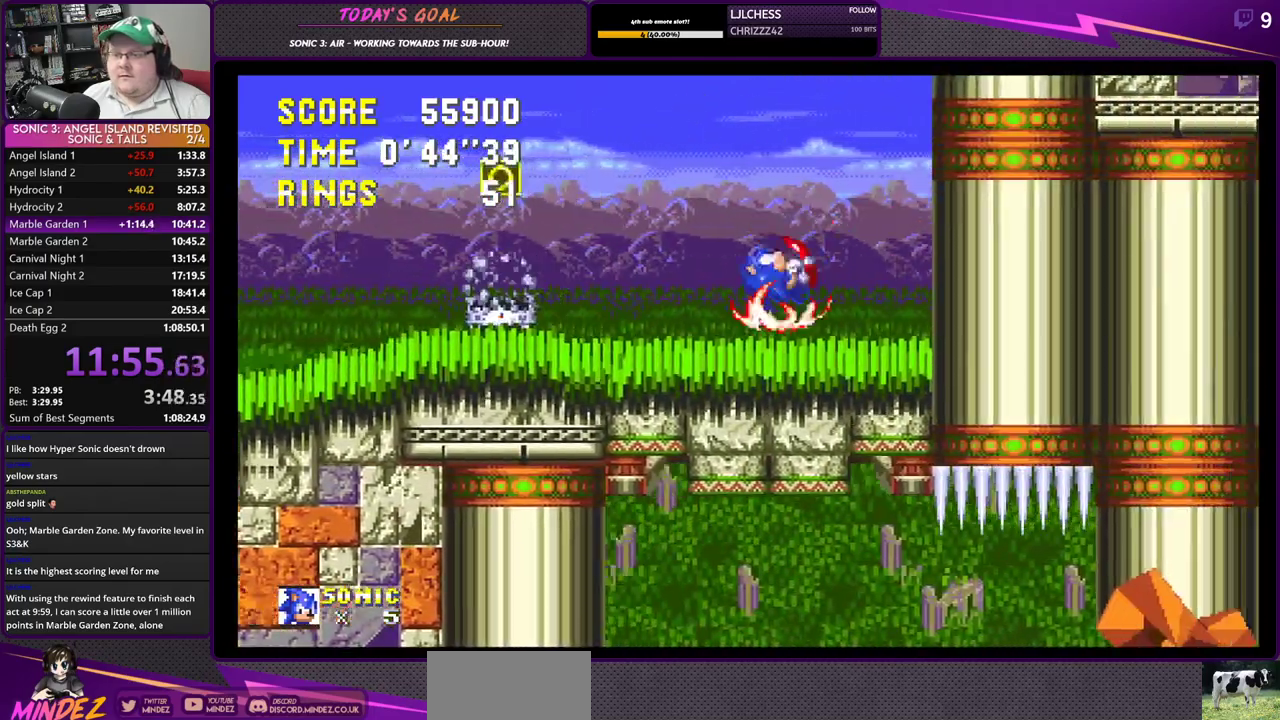
{"buttons": ["CROSS", "DPAD_DOWN"], "left_stick": "center", "right_stick": "center", "events": [[34, "DPAD_RIGHT", "up"], [150, "DPAD_DOWN", "down"], [317, "CROSS", "down"]]}
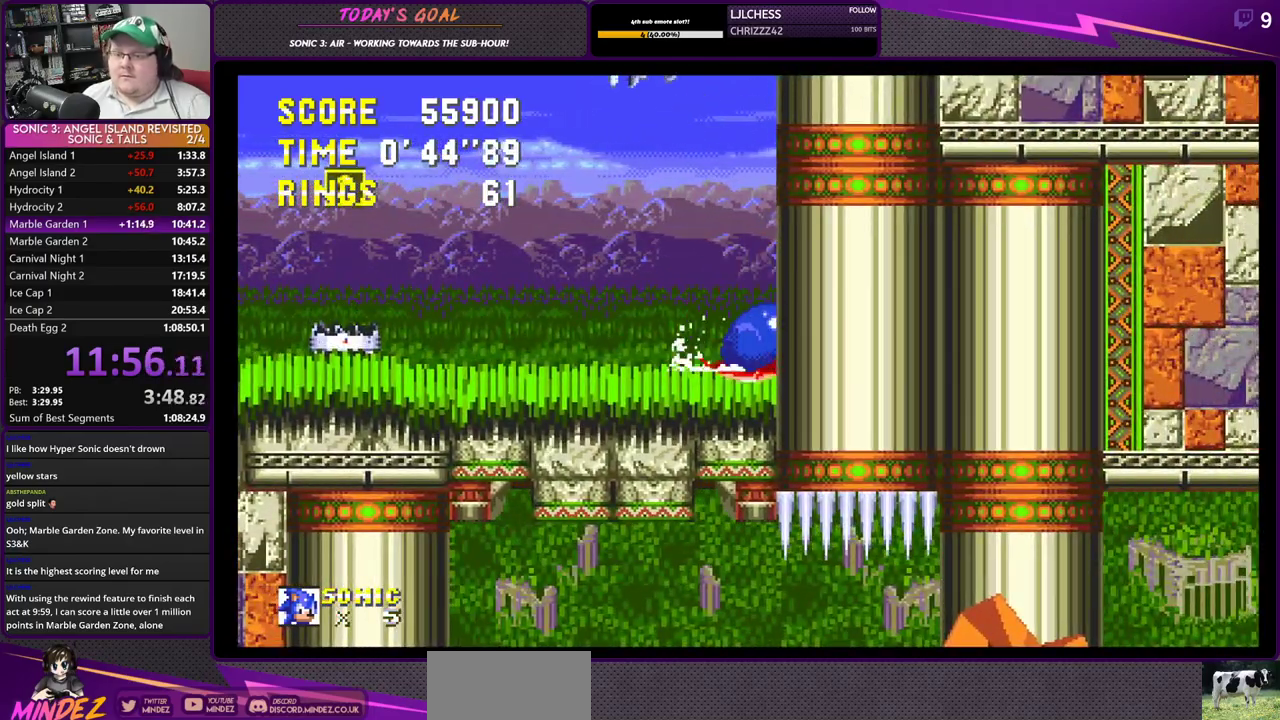
{"buttons": ["CROSS", "CIRCLE", "DPAD_DOWN"], "left_stick": "center", "right_stick": "center", "events": [[67, "SQUARE", "down"], [183, "SQUARE", "up"], [267, "CIRCLE", "down"], [300, "CIRCLE", "up"], [333, "SQUARE", "down"], [484, "SQUARE", "up"], [500, "CIRCLE", "down"]]}
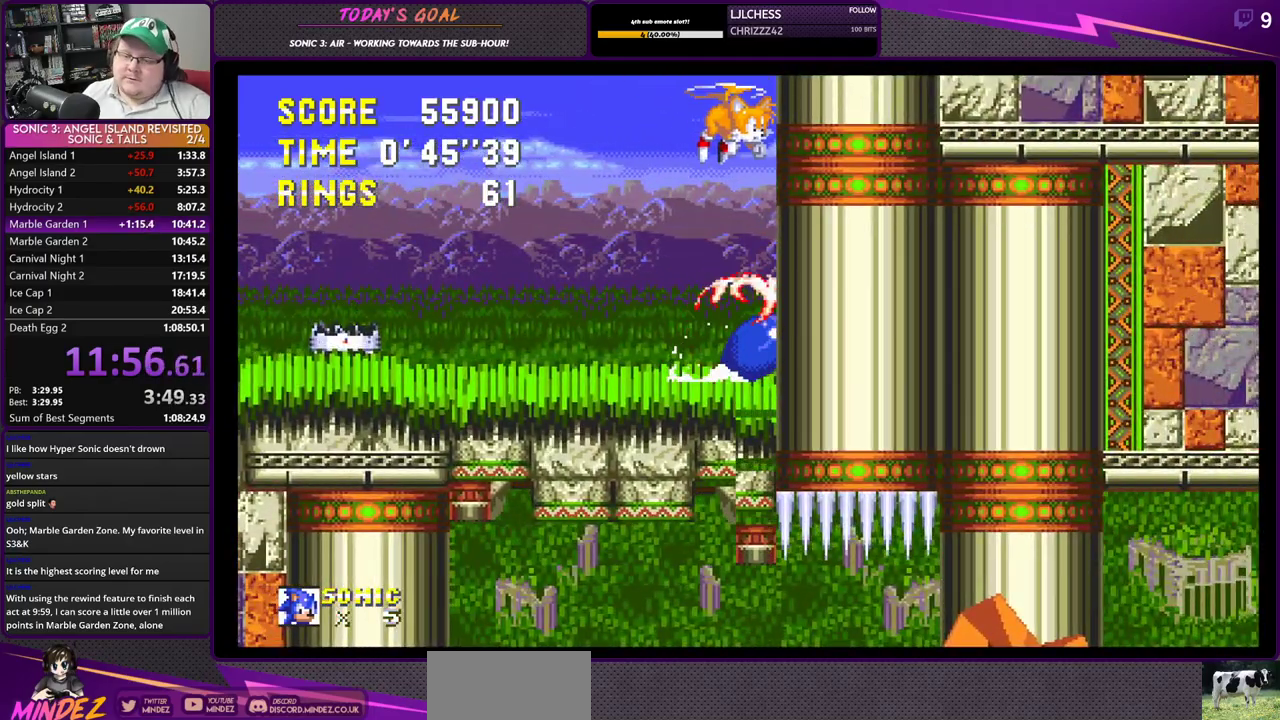
{"buttons": ["CROSS", "SQUARE", "DPAD_DOWN"], "left_stick": "center", "right_stick": "center", "events": [[84, "CIRCLE", "up"], [84, "SQUARE", "down"], [100, "DPAD_LEFT", "down"], [267, "SQUARE", "up"], [284, "CIRCLE", "down"], [367, "CIRCLE", "up"], [367, "DPAD_LEFT", "up"], [367, "SQUARE", "down"], [434, "DPAD_RIGHT", "down"], [484, "DPAD_RIGHT", "up"]]}
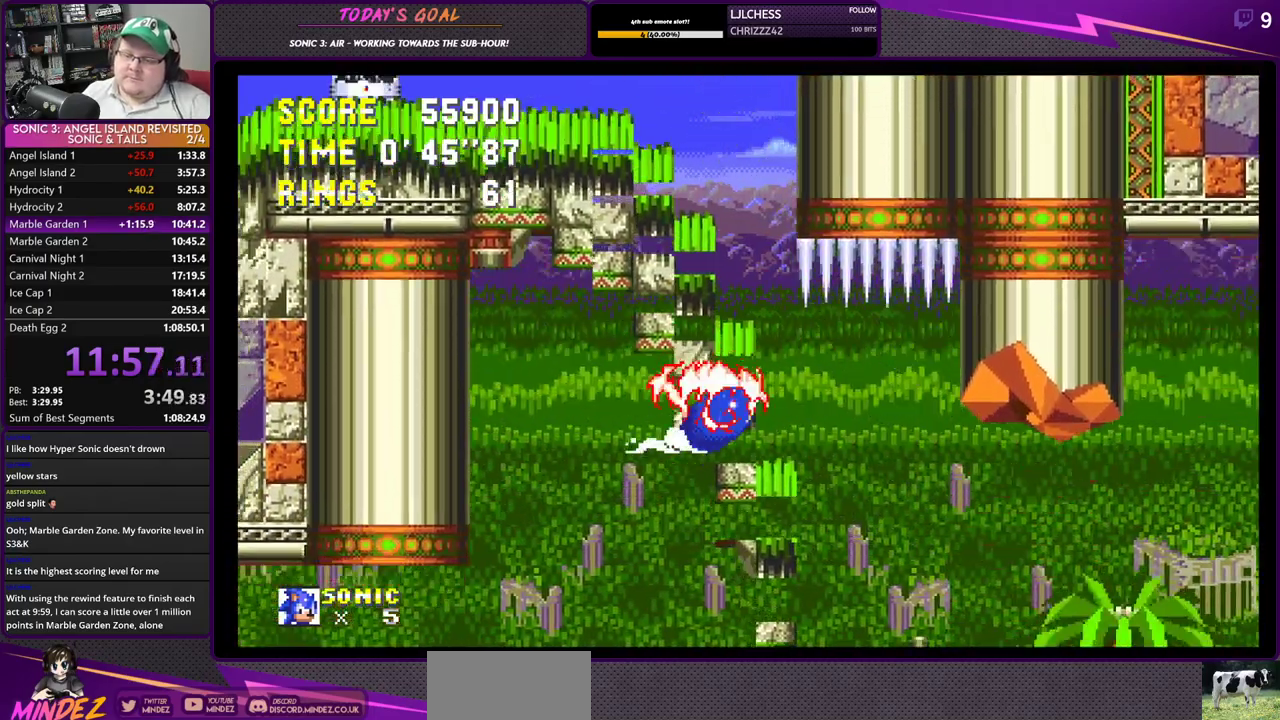
{"buttons": ["DPAD_RIGHT"], "left_stick": "center", "right_stick": "center", "events": [[50, "SQUARE", "up"], [84, "CIRCLE", "down"], [167, "CIRCLE", "up"], [200, "SQUARE", "down"], [367, "SQUARE", "up"], [417, "DPAD_RIGHT", "down"], [434, "CROSS", "up"], [467, "DPAD_DOWN", "up"]]}
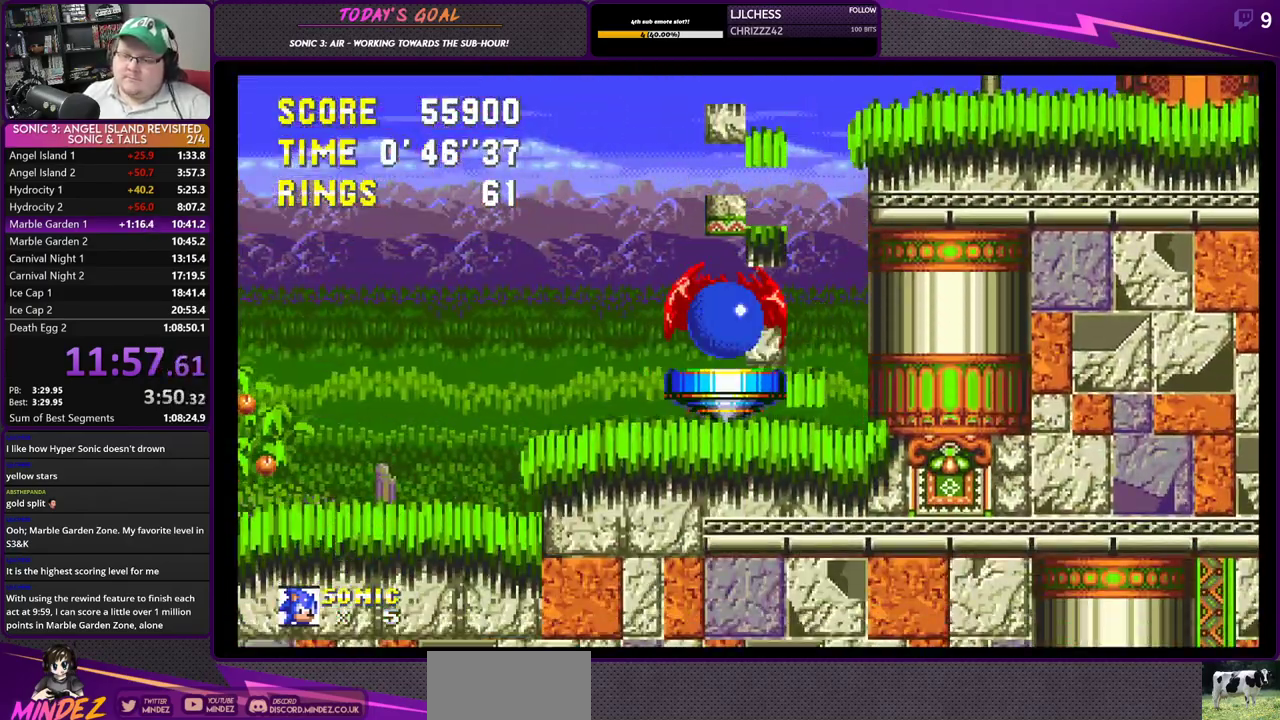
{"buttons": ["DPAD_RIGHT"], "left_stick": "center", "right_stick": "center", "events": []}
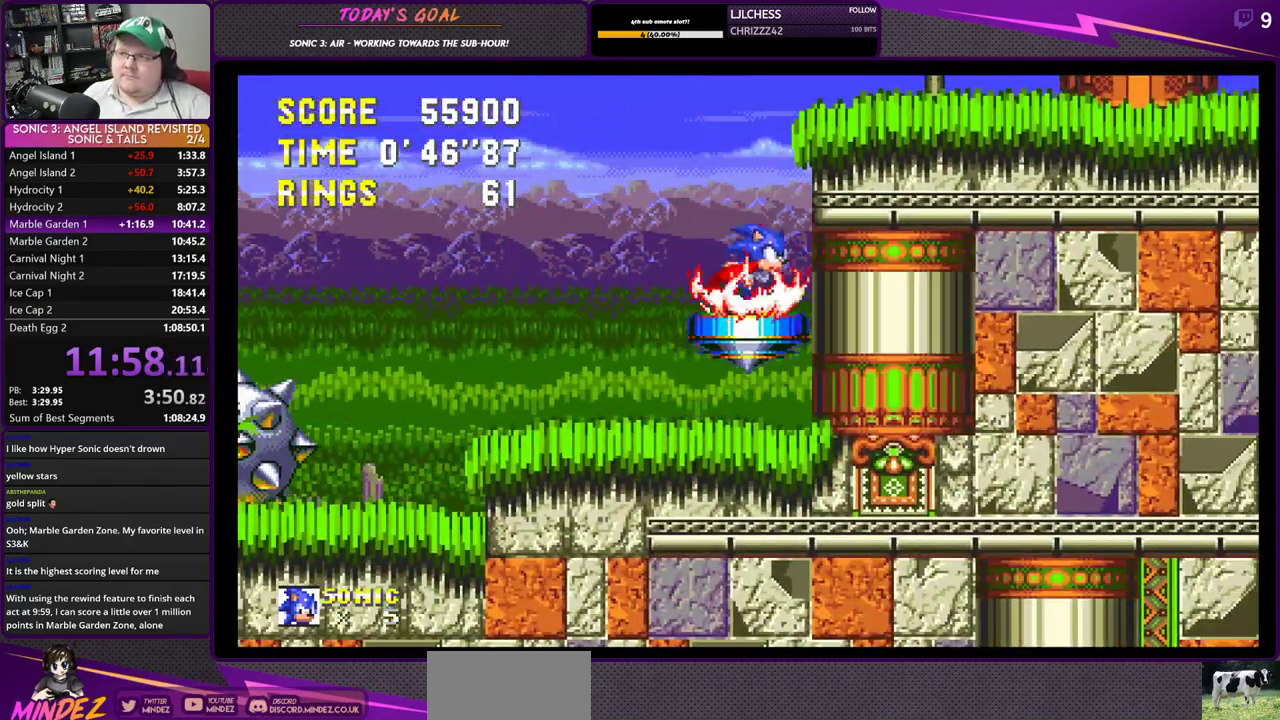
{"buttons": ["DPAD_RIGHT"], "left_stick": "center", "right_stick": "center", "events": []}
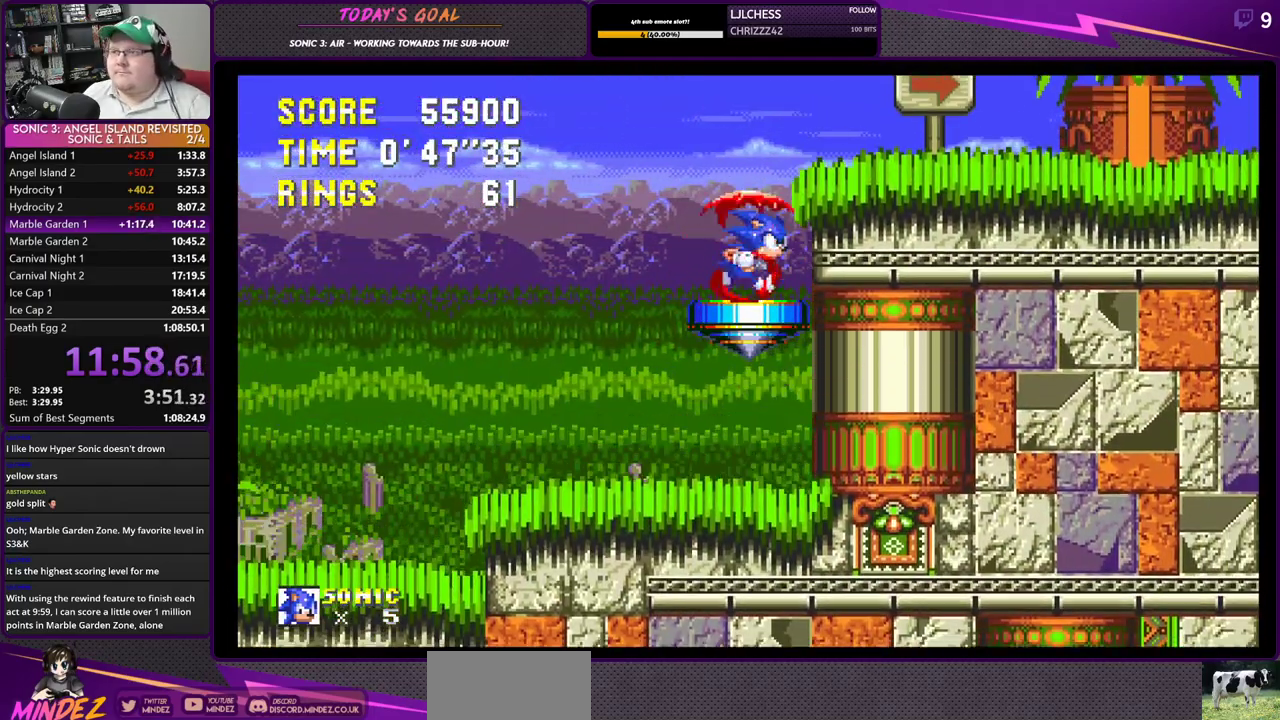
{"buttons": ["DPAD_RIGHT"], "left_stick": "center", "right_stick": "center", "events": []}
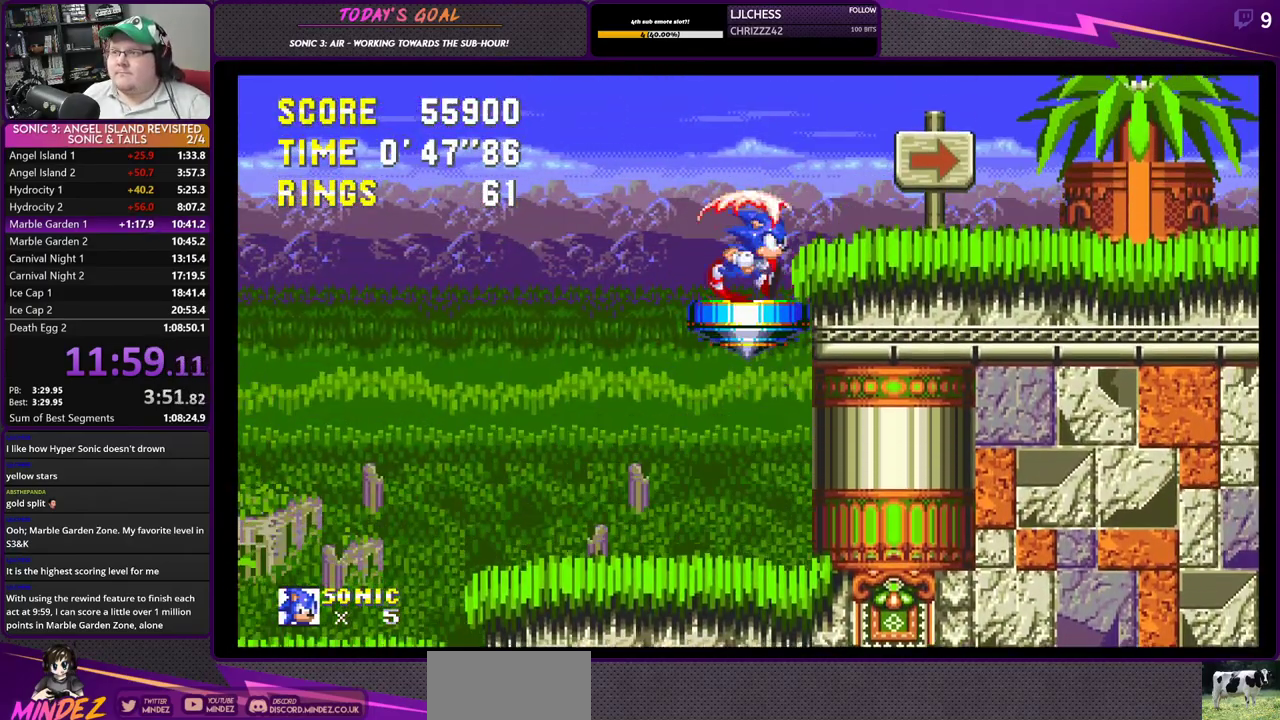
{"buttons": ["DPAD_LEFT"], "left_stick": "center", "right_stick": "center", "events": [[300, "DPAD_RIGHT", "up"], [334, "DPAD_UP", "down"], [417, "DPAD_LEFT", "down"], [451, "DPAD_UP", "up"]]}
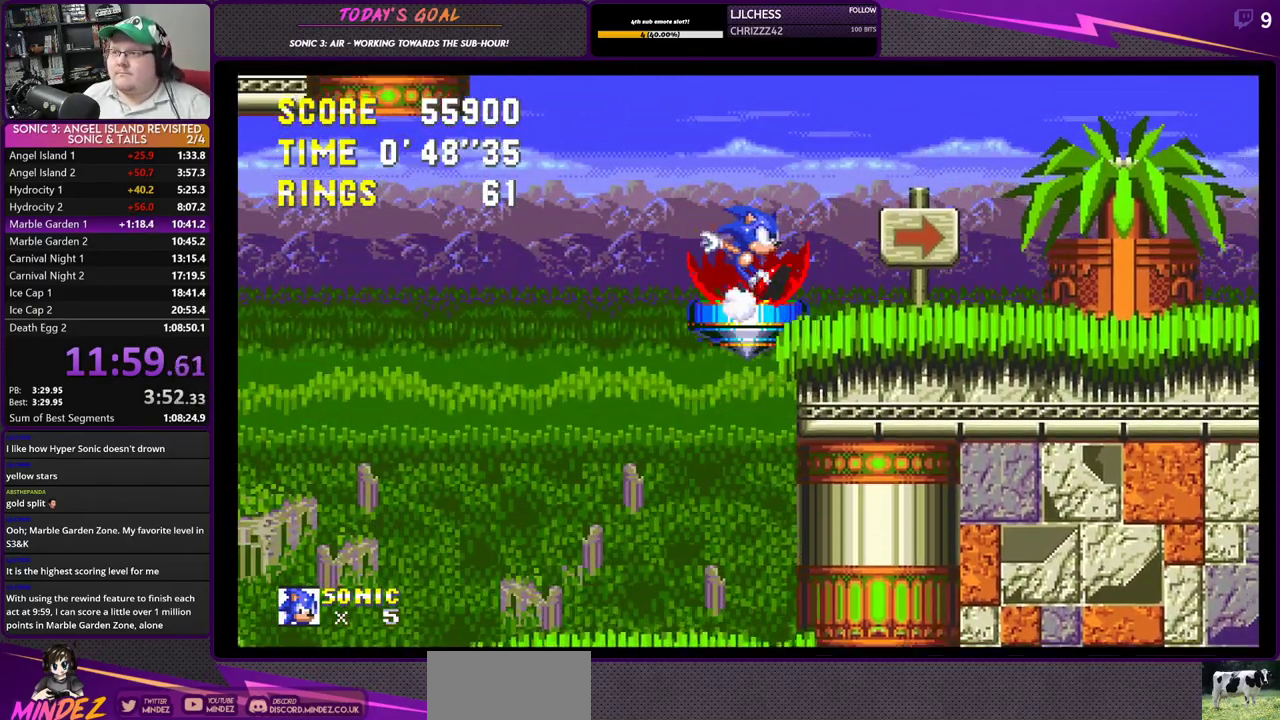
{"buttons": [], "left_stick": "center", "right_stick": "center", "events": [[417, "DPAD_LEFT", "up"]]}
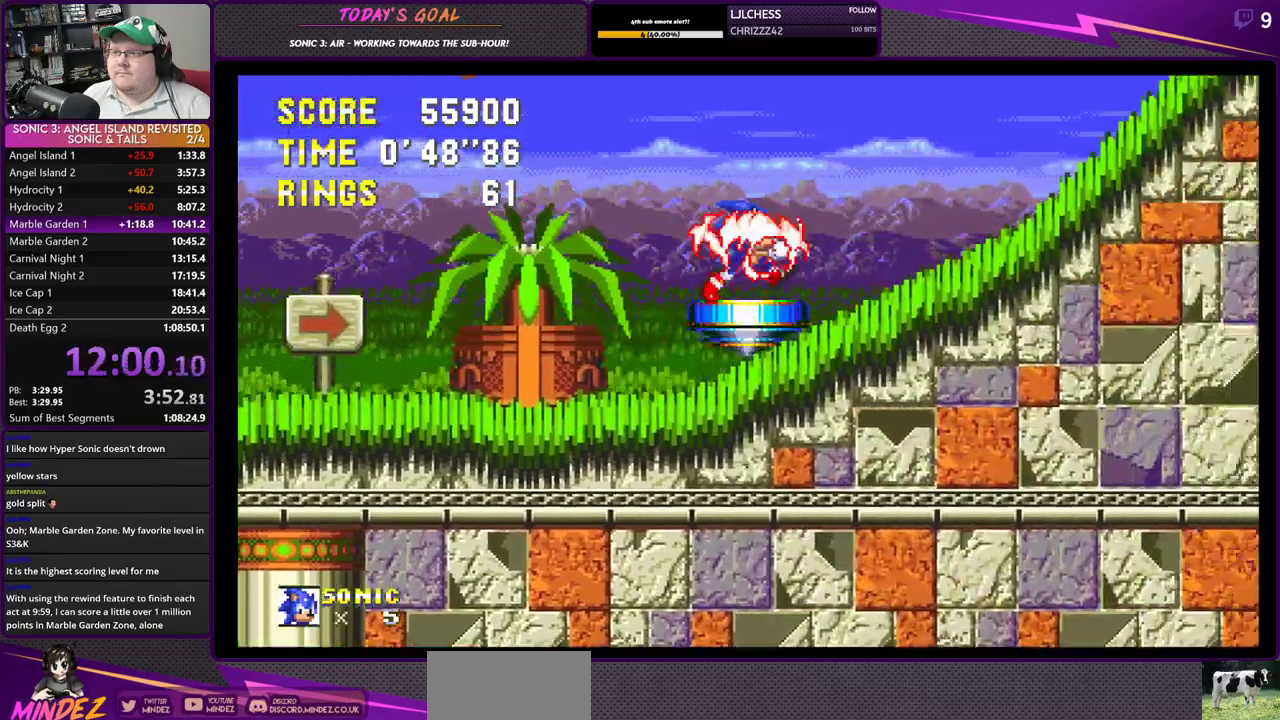
{"buttons": [], "left_stick": "center", "right_stick": "center", "events": []}
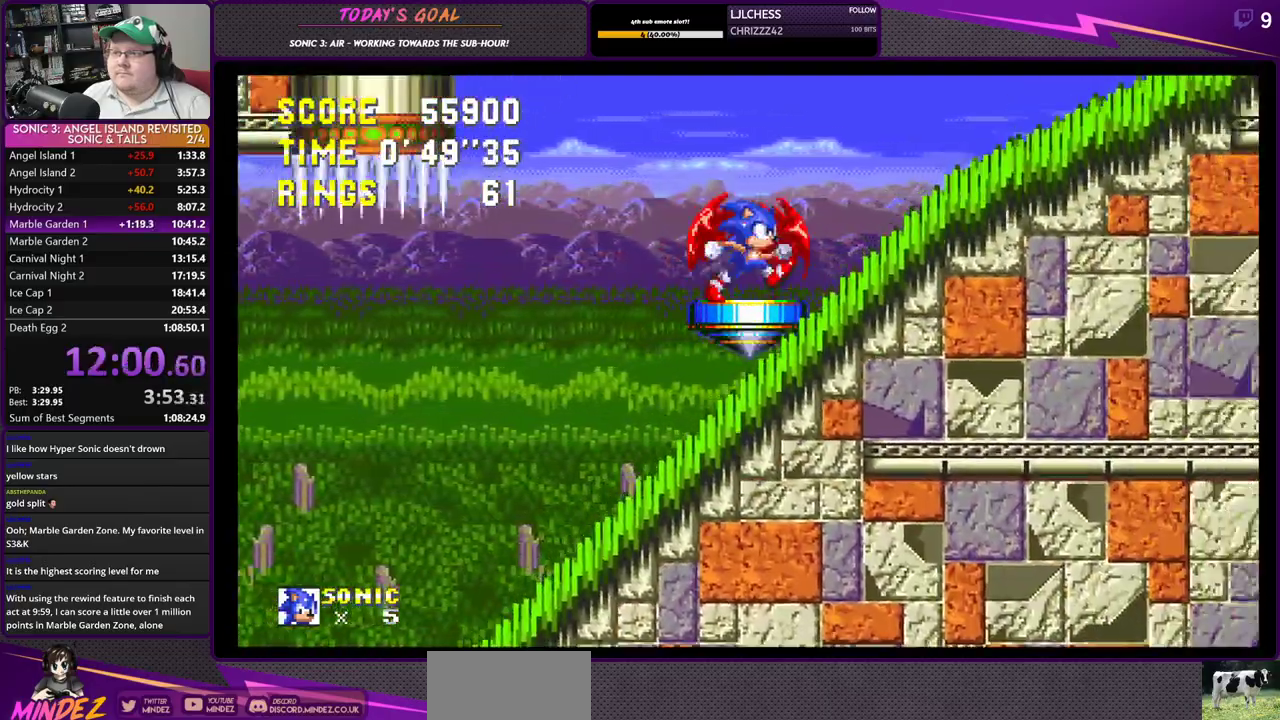
{"buttons": [], "left_stick": "center", "right_stick": "center", "events": []}
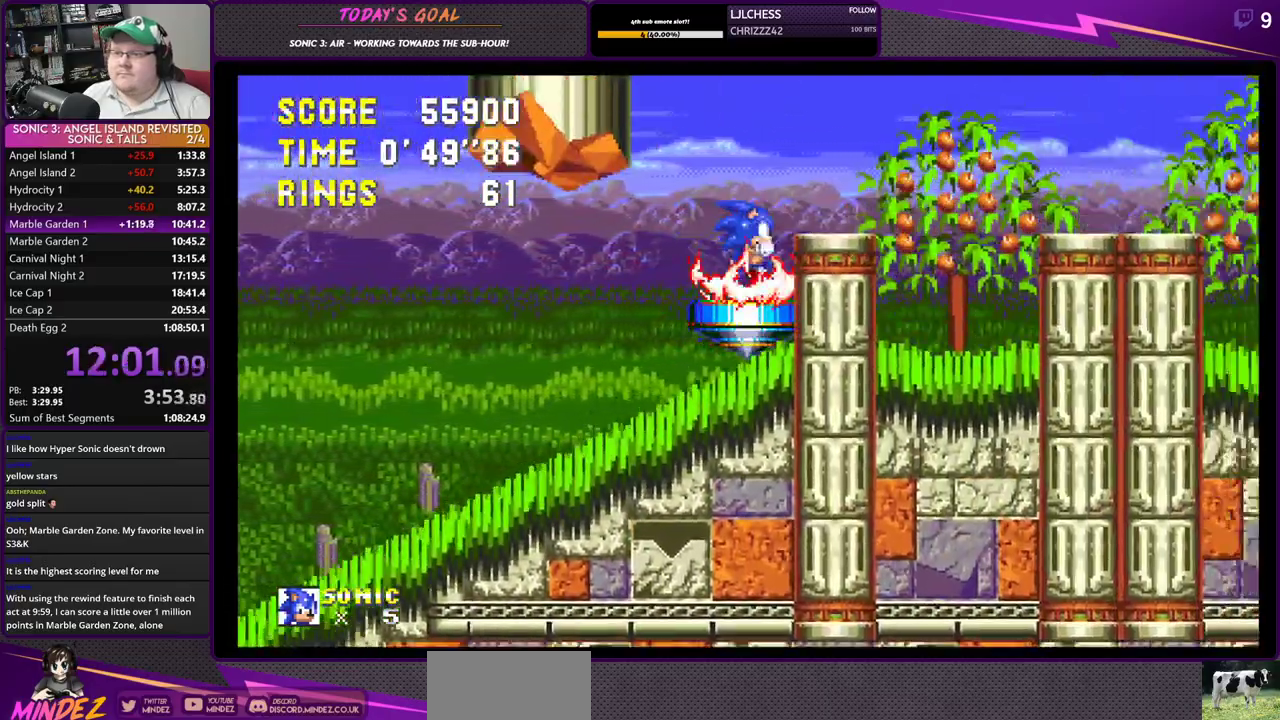
{"buttons": [], "left_stick": "center", "right_stick": "center", "events": []}
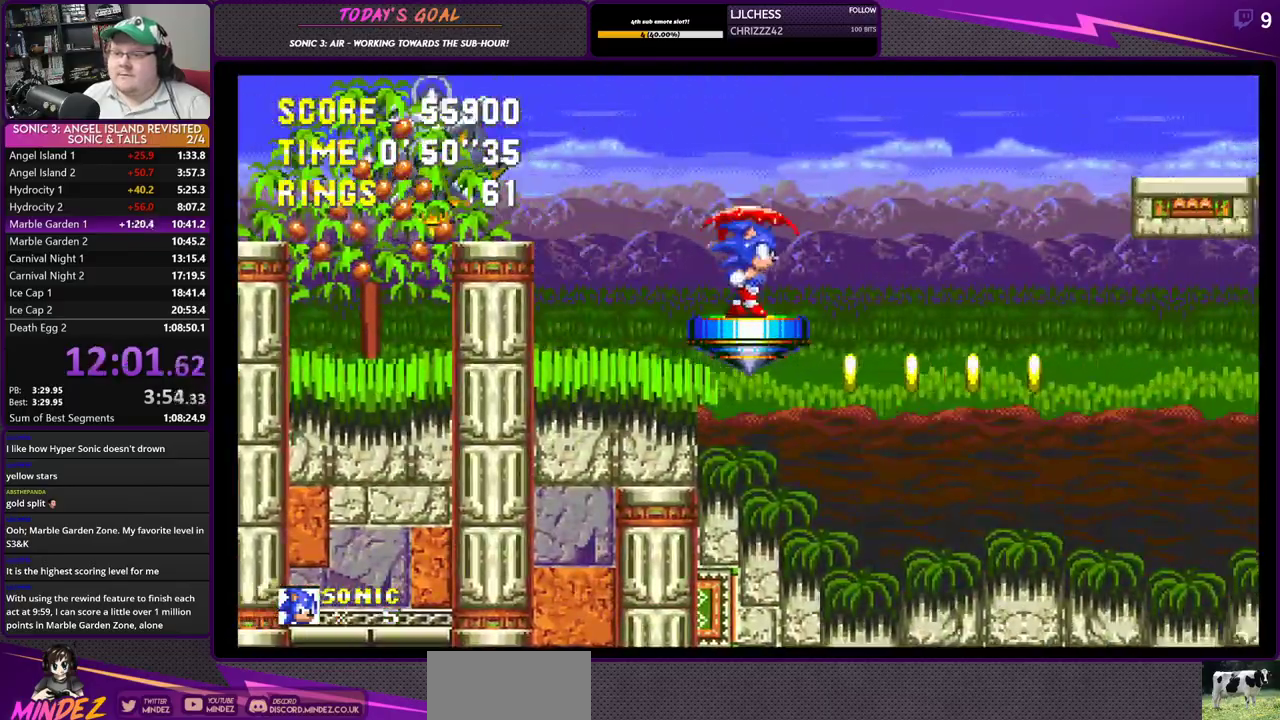
{"buttons": [], "left_stick": "center", "right_stick": "center", "events": []}
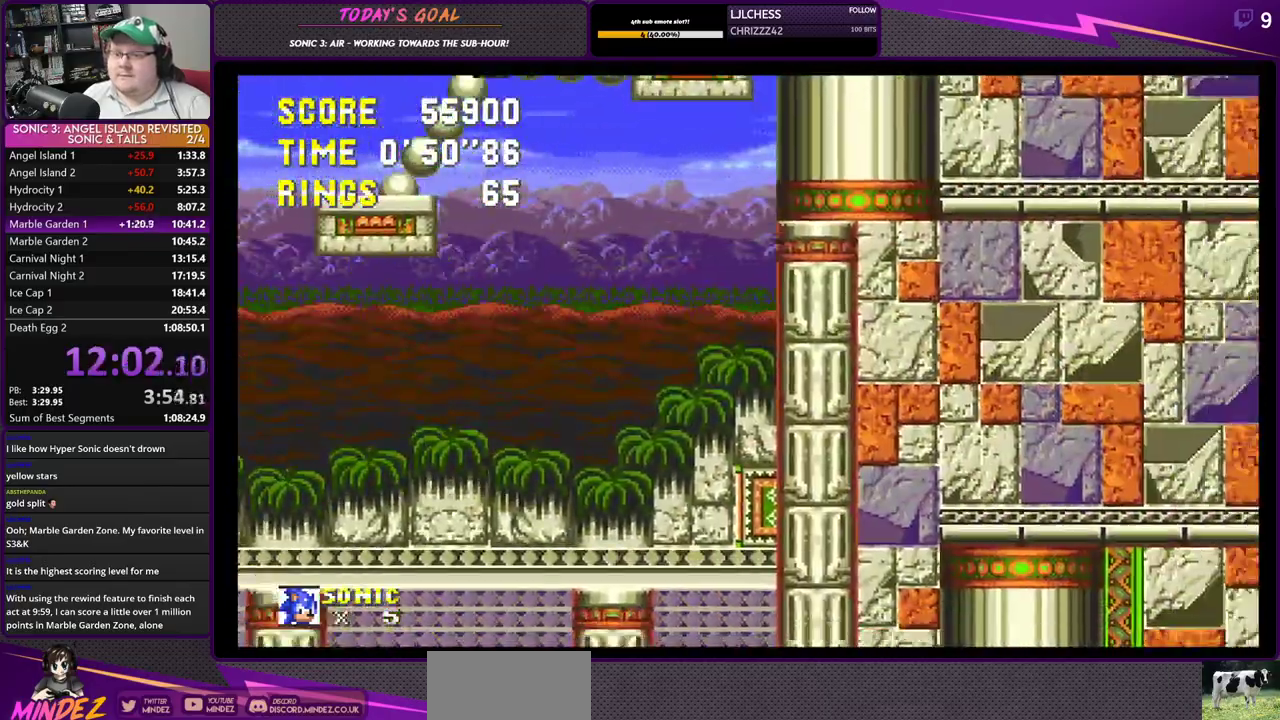
{"buttons": ["DPAD_LEFT"], "left_stick": "center", "right_stick": "center", "events": [[384, "DPAD_LEFT", "down"]]}
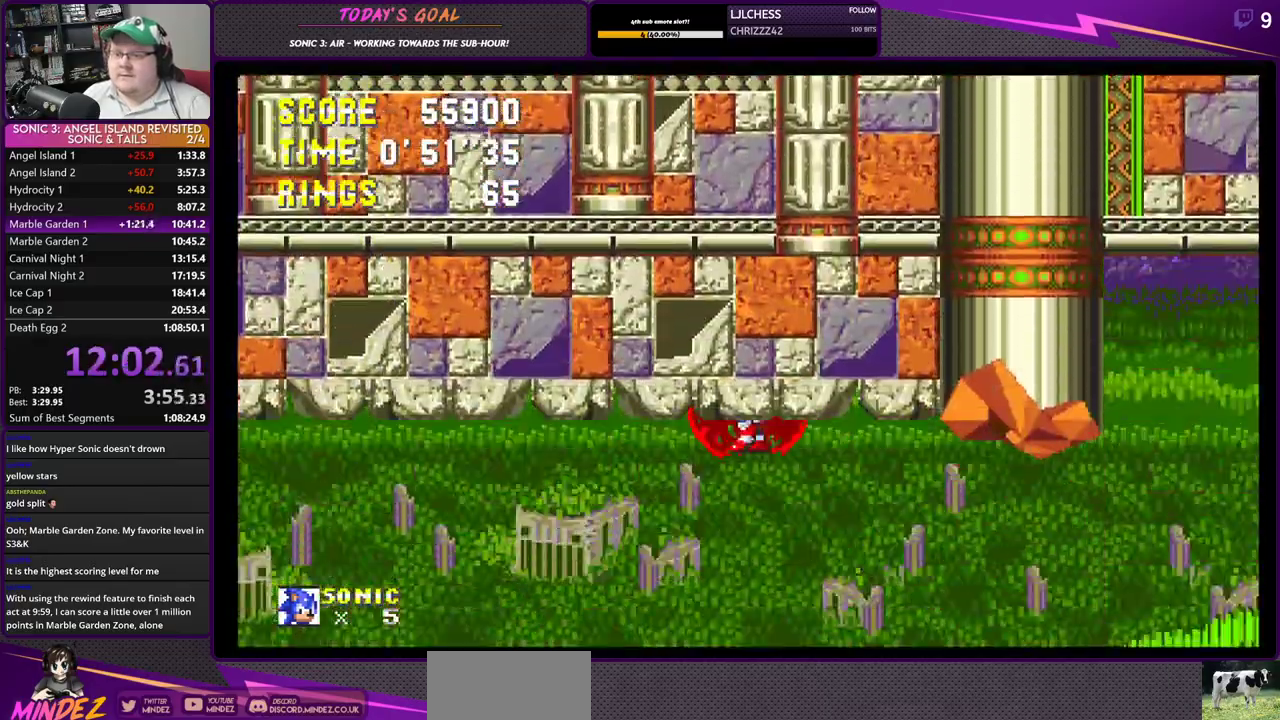
{"buttons": ["DPAD_LEFT"], "left_stick": "center", "right_stick": "center", "events": []}
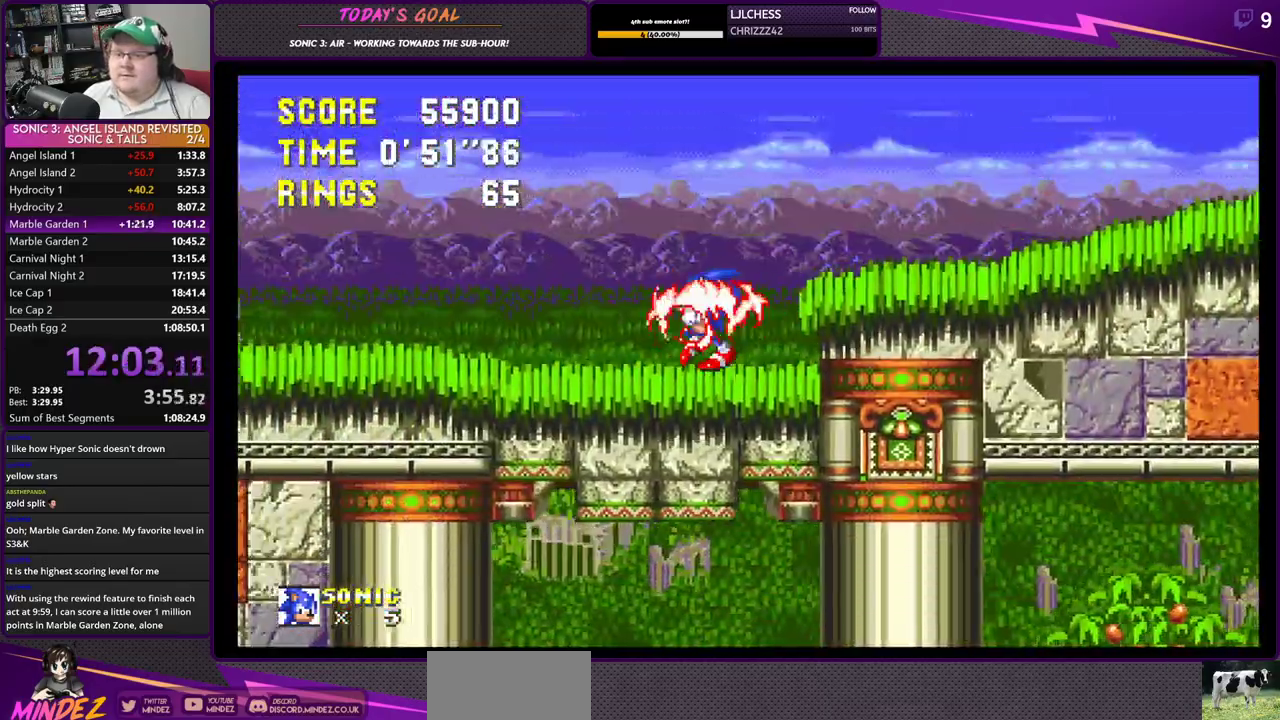
{"buttons": ["DPAD_LEFT"], "left_stick": "center", "right_stick": "center", "events": [[33, "CROSS", "down"], [217, "CROSS", "up"]]}
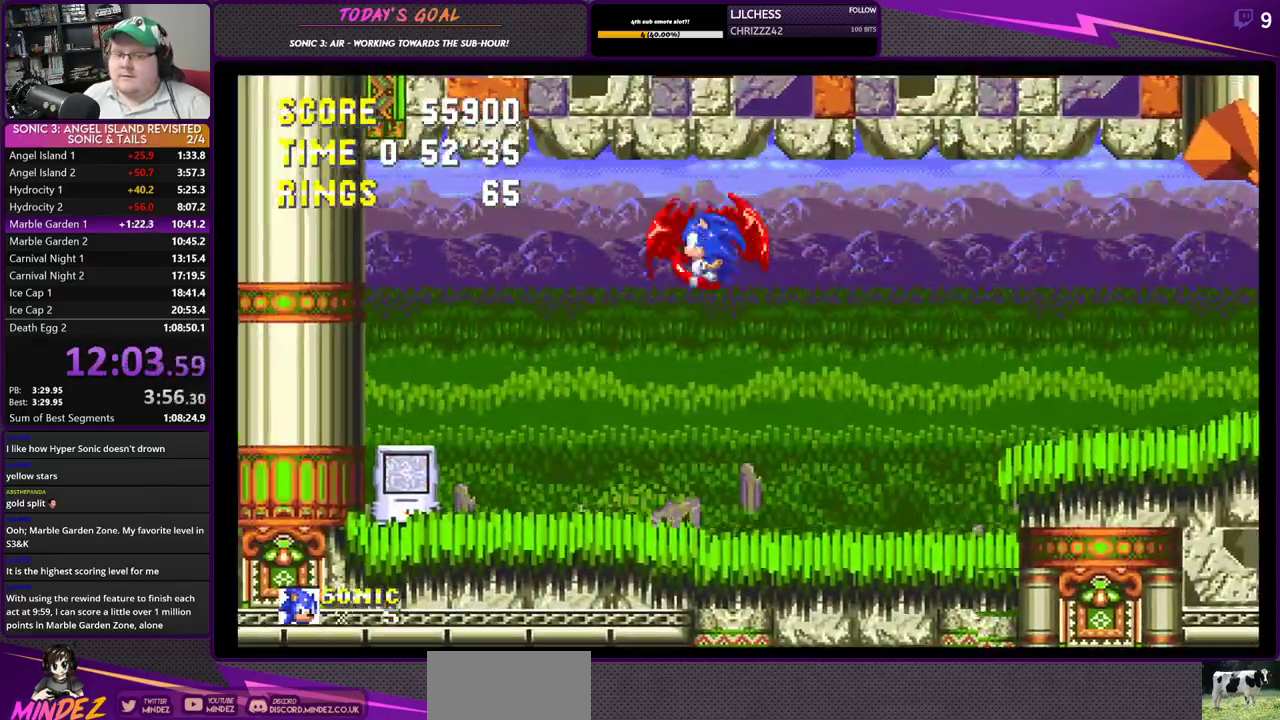
{"buttons": ["DPAD_RIGHT"], "left_stick": "center", "right_stick": "center", "events": [[400, "DPAD_LEFT", "up"], [500, "DPAD_RIGHT", "down"]]}
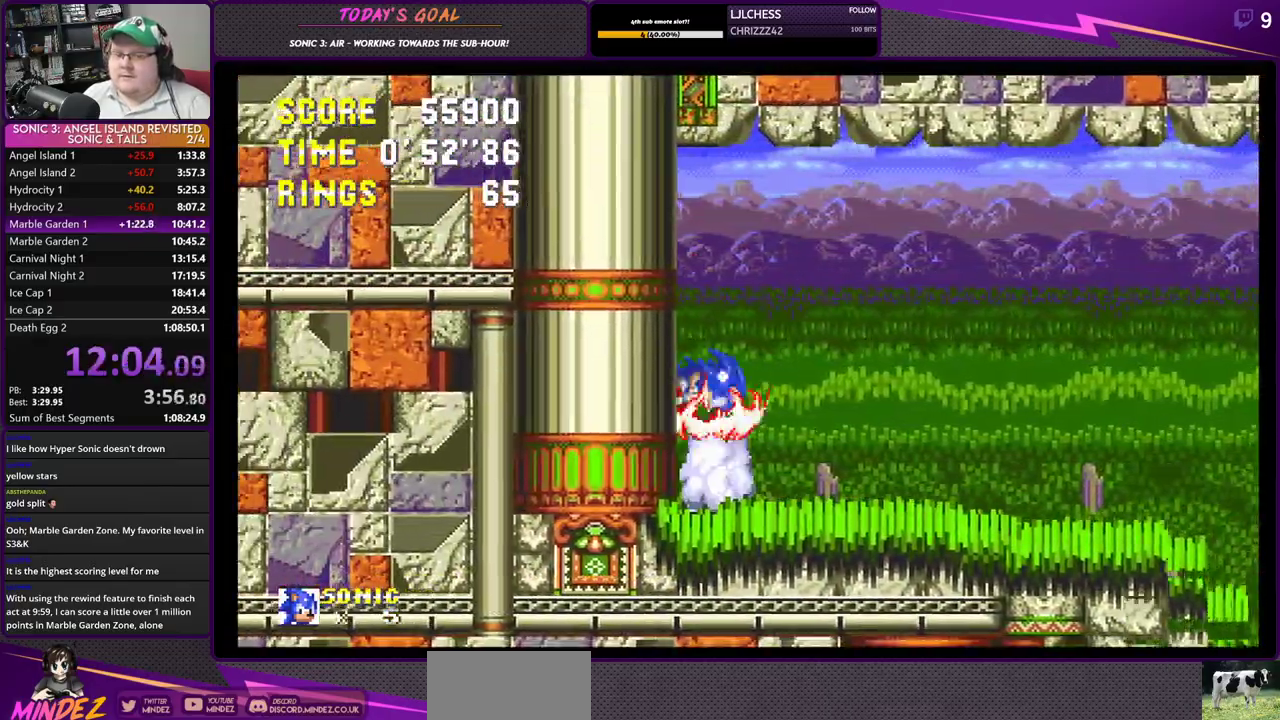
{"buttons": ["DPAD_RIGHT"], "left_stick": "center", "right_stick": "center", "events": []}
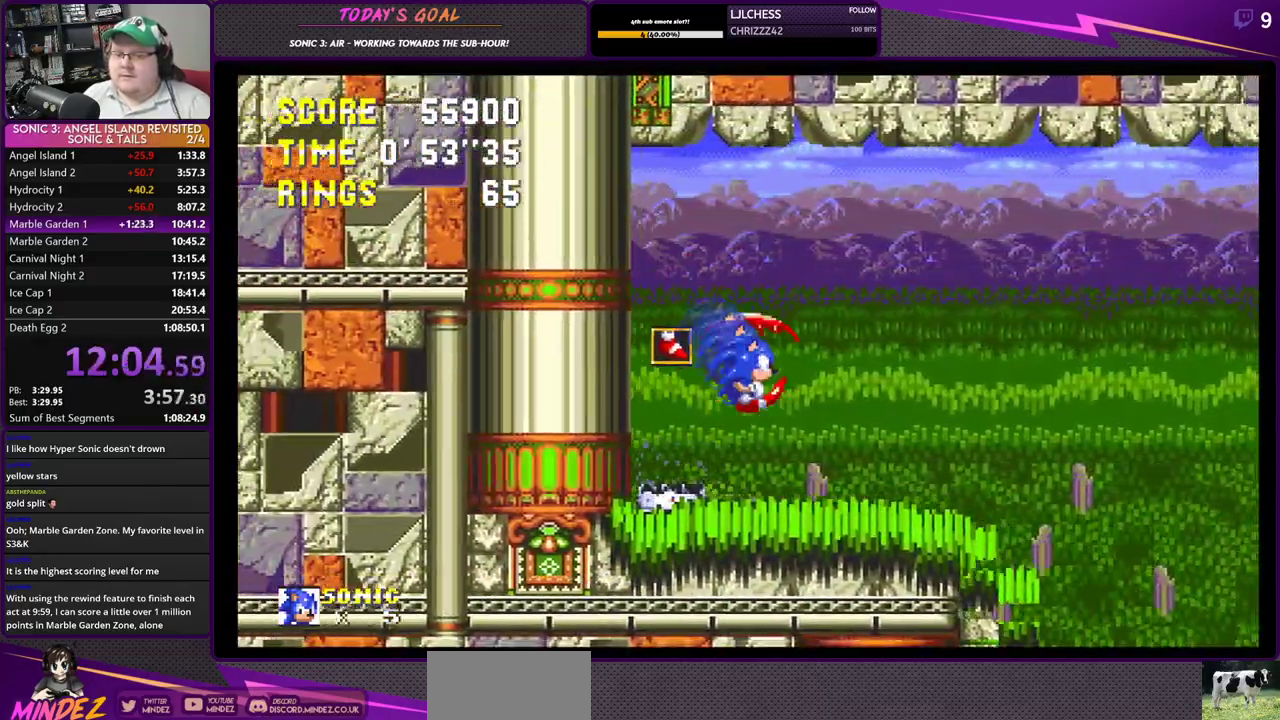
{"buttons": ["CROSS", "DPAD_RIGHT"], "left_stick": "center", "right_stick": "center", "events": [[200, "CROSS", "down"], [317, "CROSS", "up"], [417, "CROSS", "down"]]}
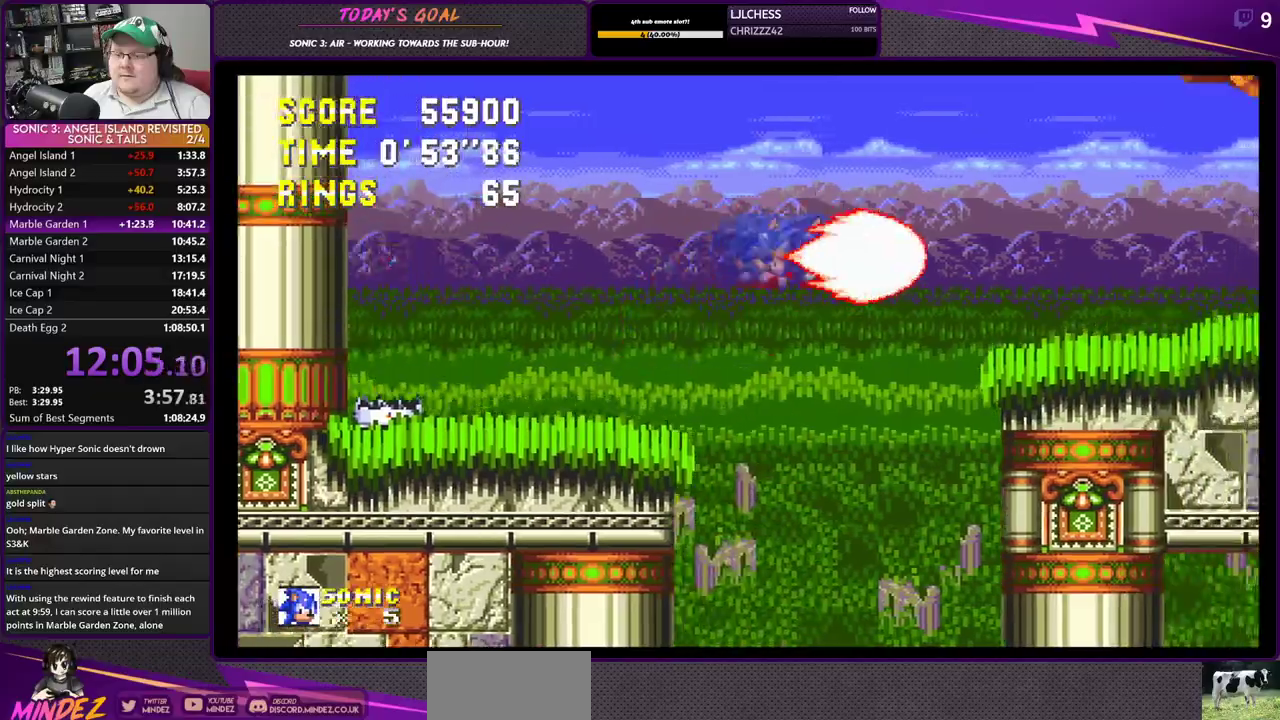
{"buttons": ["CROSS", "DPAD_RIGHT"], "left_stick": "center", "right_stick": "center", "events": [[100, "CROSS", "up"], [484, "CROSS", "down"]]}